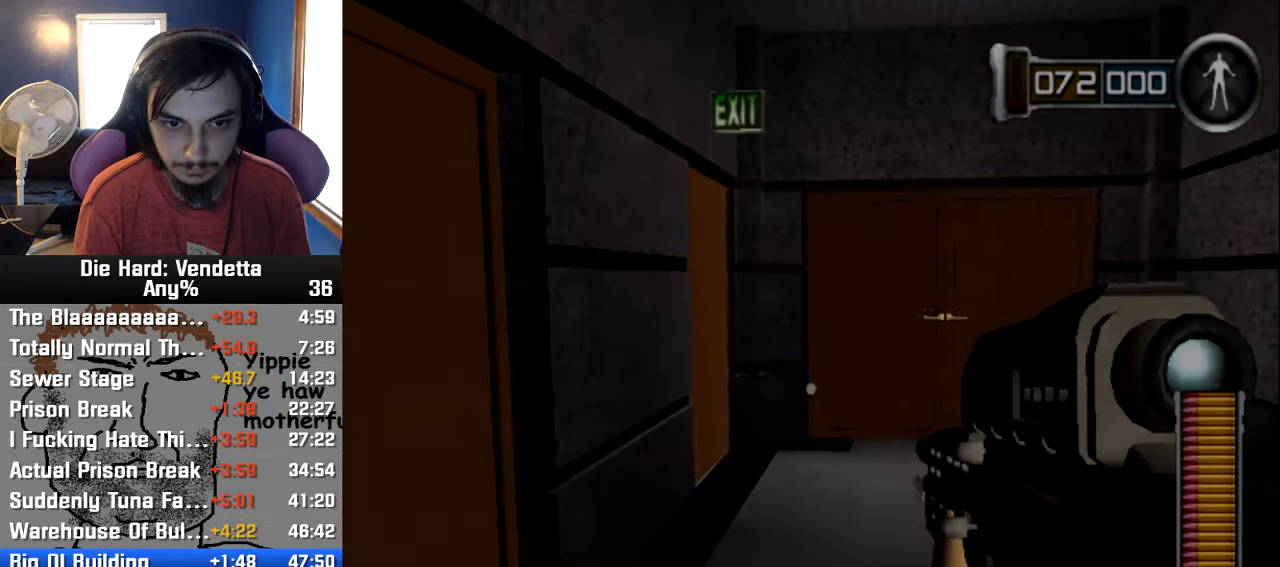
Gameplay with a controller (Nintendo layout); each line is a JSON object with the inputs held at the frame after it (dt_ms = milliseconds from this image to that frame). "events" lists button and stick changes between this image and that frame as [ms after this image, input, new state], when the widget could be followed in between. Not read: L2 L3 R3.
{"dt_ms": 500, "buttons": [], "left_stick": "up-right", "right_stick": "center", "events": [[466, "left_stick", "up-right"]]}
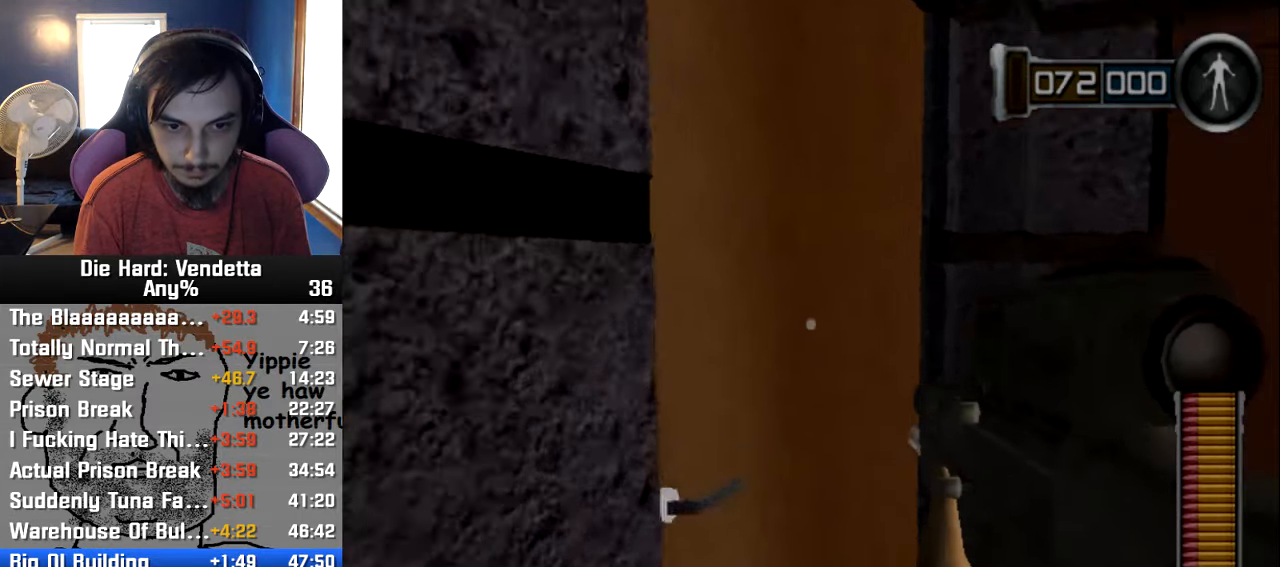
{"dt_ms": 1000, "buttons": [], "left_stick": "down-right", "right_stick": "center"}
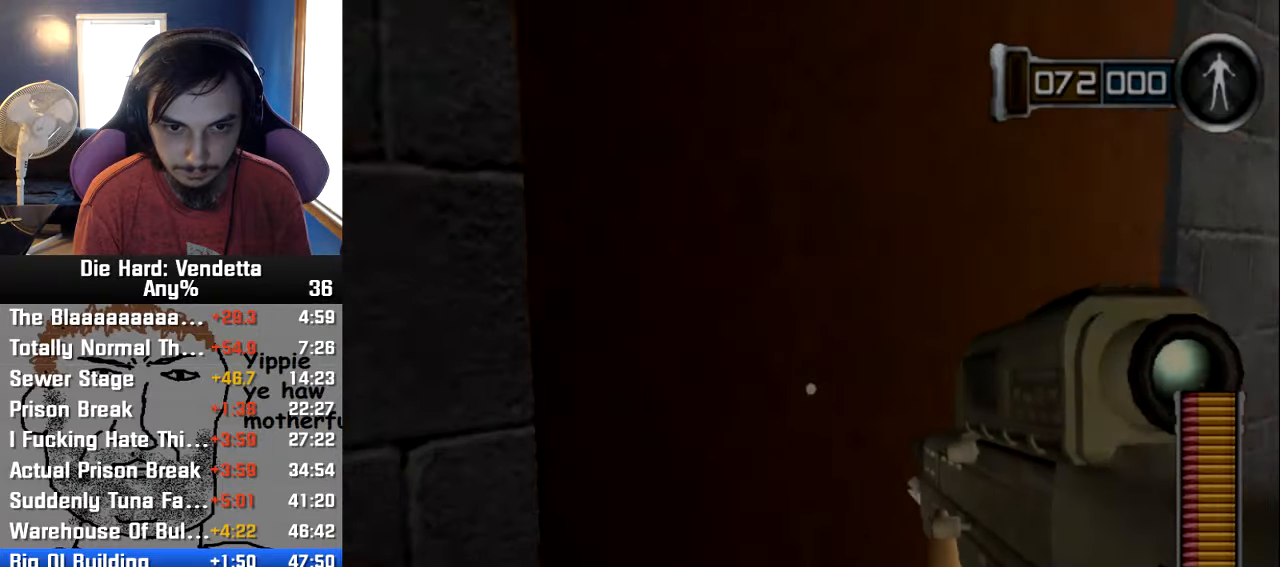
{"dt_ms": 500, "buttons": [], "left_stick": "left", "right_stick": "center", "events": [[17, "left_stick", "right"], [183, "left_stick", "up"], [250, "left_stick", "up-left"], [350, "left_stick", "left"]]}
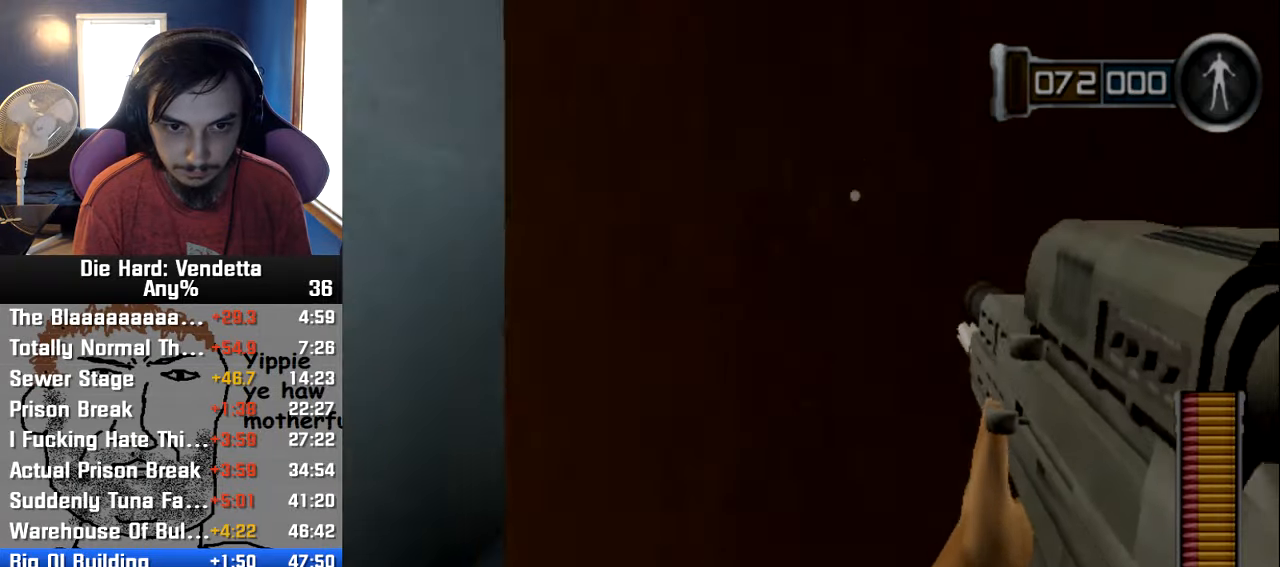
{"dt_ms": 500, "buttons": [], "left_stick": "left", "right_stick": "center"}
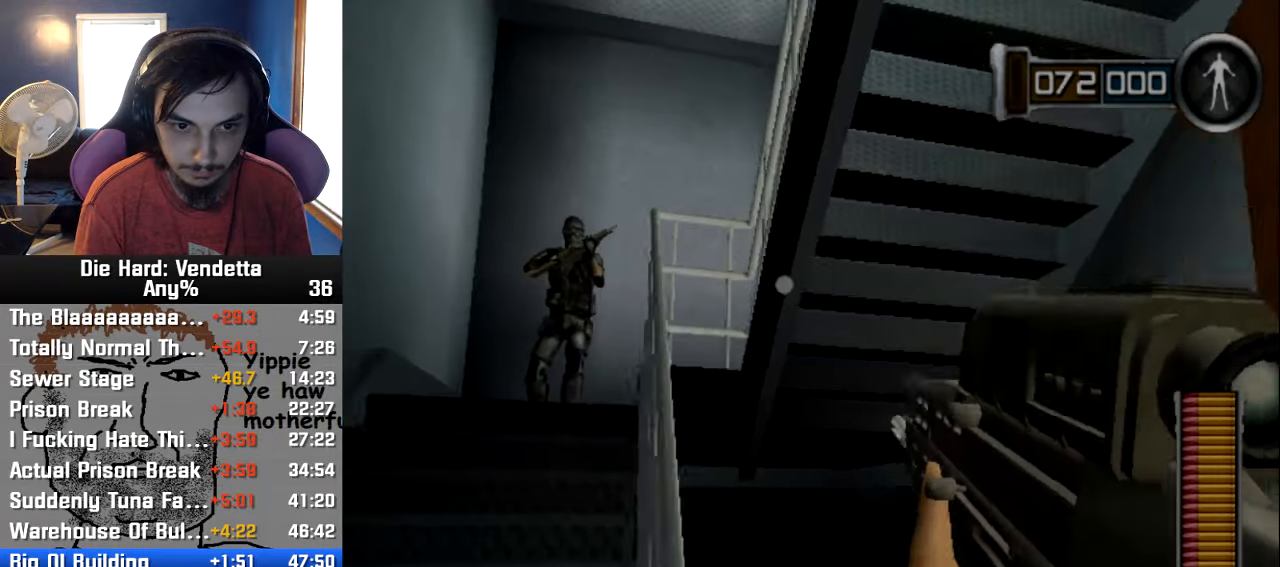
{"dt_ms": 500, "buttons": [], "left_stick": "up-left", "right_stick": "center"}